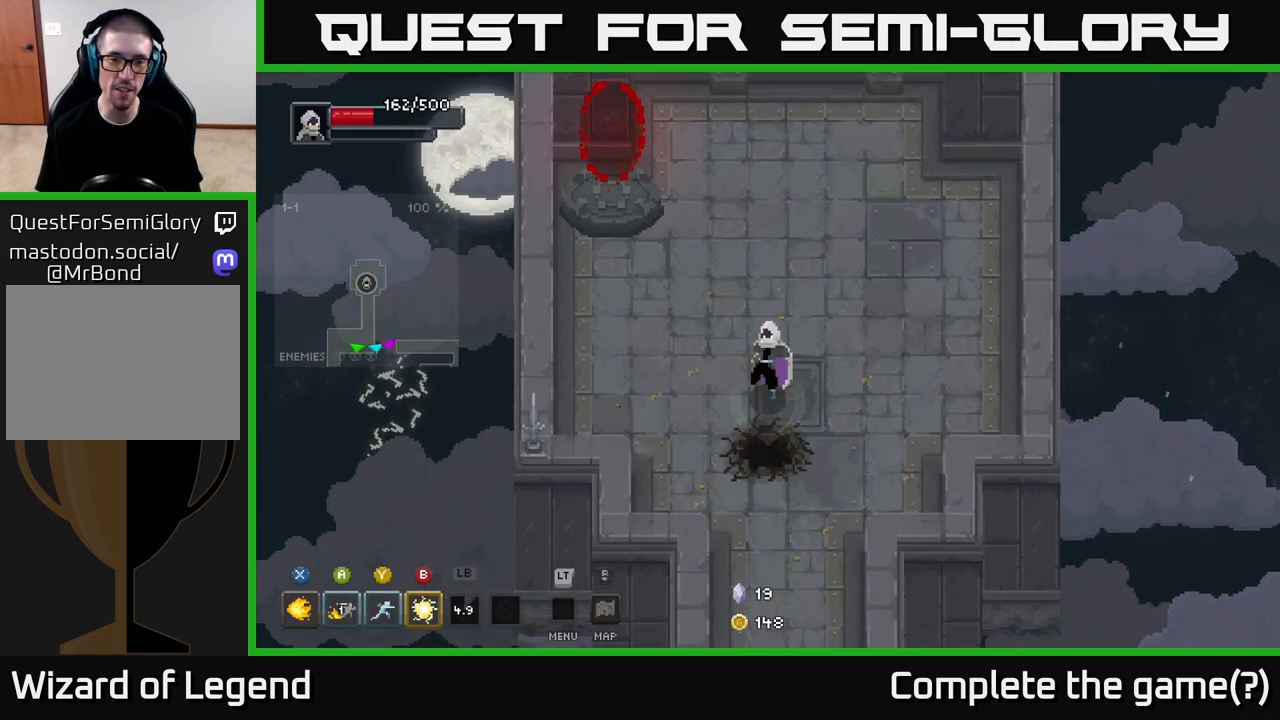
Gameplay with a controller (Xbox layout); each line is a JSON object with the inputs held at the frame after it. "events" lists button and stick changes between this image and that frame as [ms after this image, input, new state], when the widget could be followed in between.
{"buttons": [], "left_stick": "center", "right_stick": "center", "events": []}
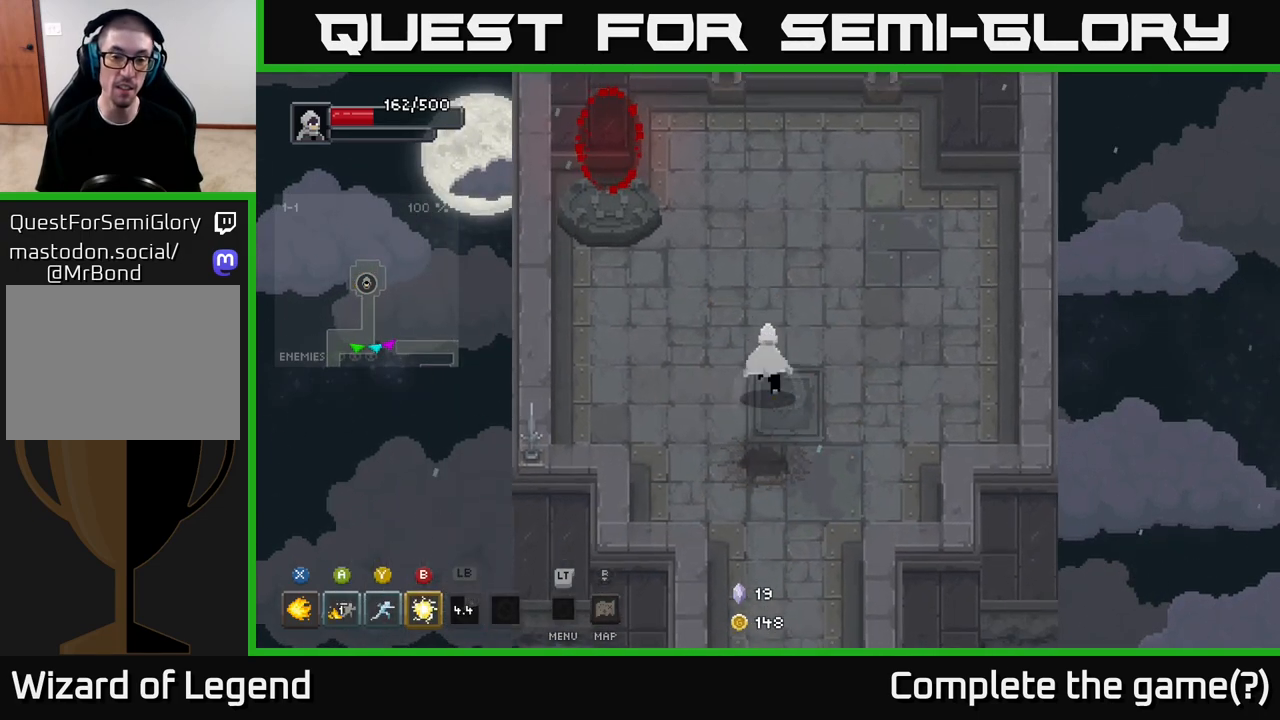
{"buttons": [], "left_stick": "up", "right_stick": "center", "events": [[17, "left_stick", "up"]]}
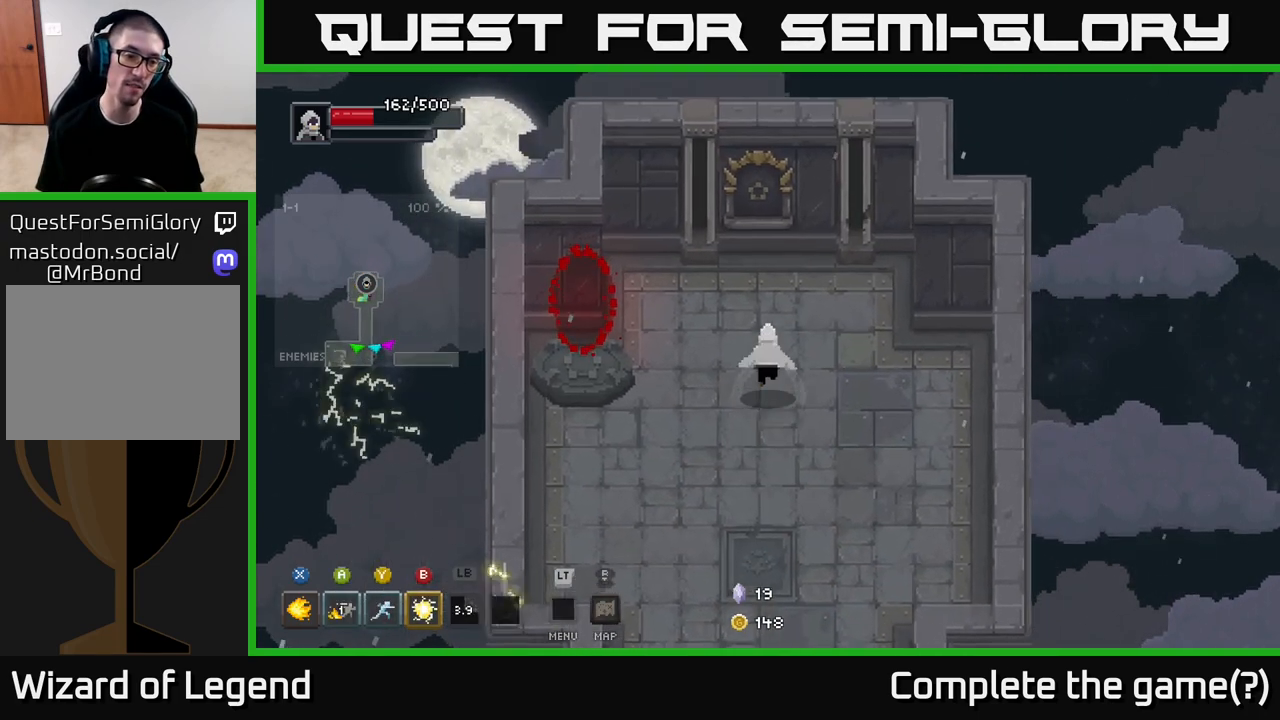
{"buttons": [], "left_stick": "center", "right_stick": "center", "events": [[100, "left_stick", "center"], [150, "left_stick", "down"], [250, "left_stick", "center"], [400, "L2", "down"], [500, "L2", "up"]]}
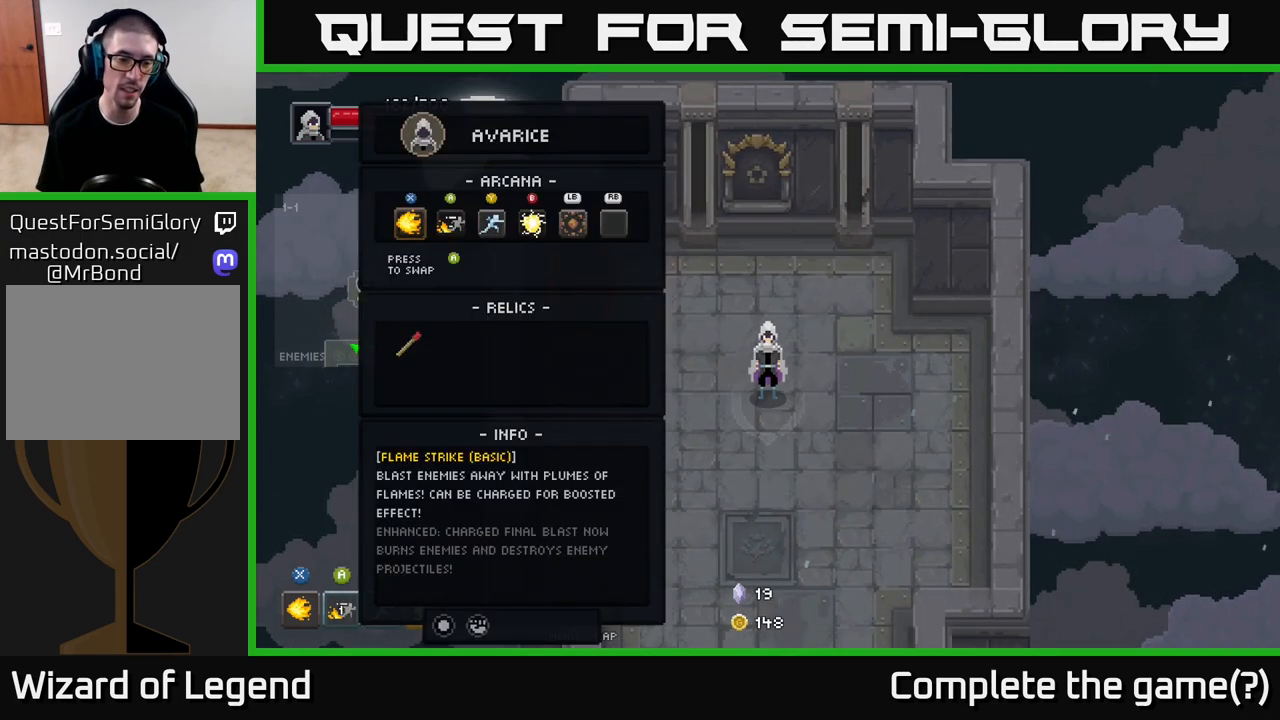
{"buttons": ["DPAD_DOWN"], "left_stick": "center", "right_stick": "center", "events": [[500, "DPAD_DOWN", "down"]]}
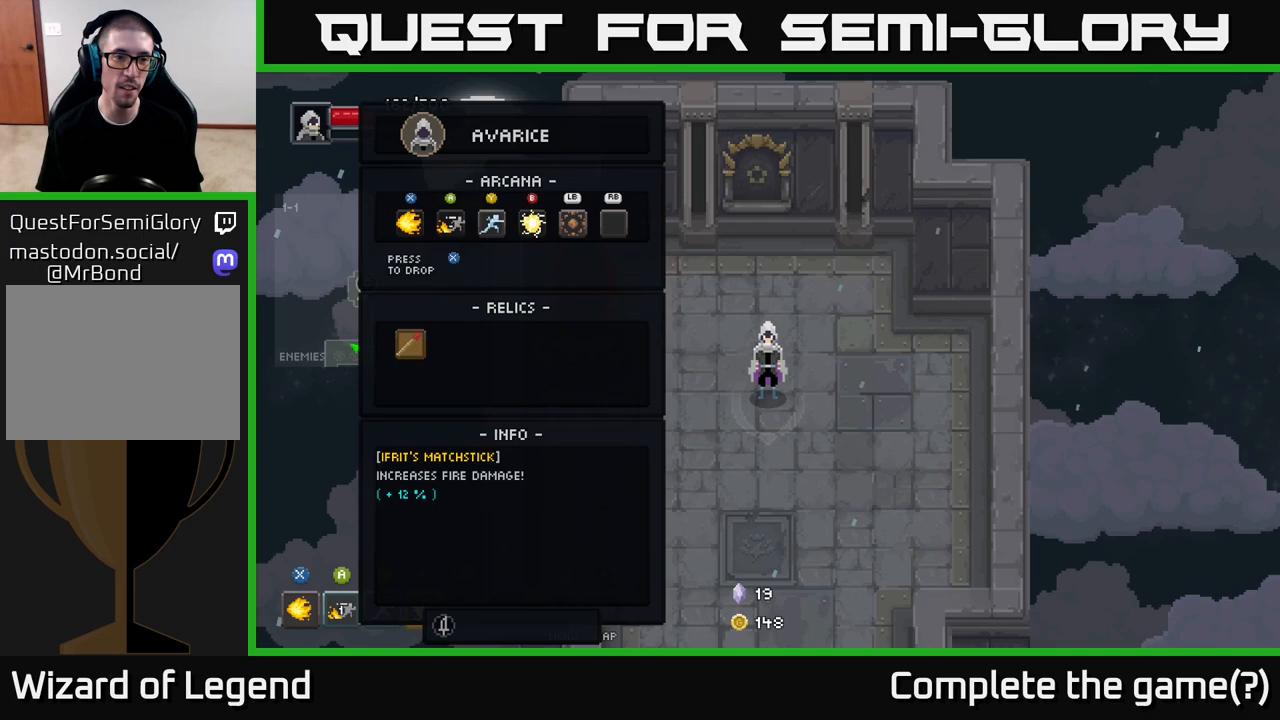
{"buttons": ["DPAD_UP"], "left_stick": "center", "right_stick": "center", "events": [[83, "DPAD_DOWN", "up"], [250, "DPAD_RIGHT", "down"], [350, "DPAD_RIGHT", "up"], [467, "DPAD_UP", "down"]]}
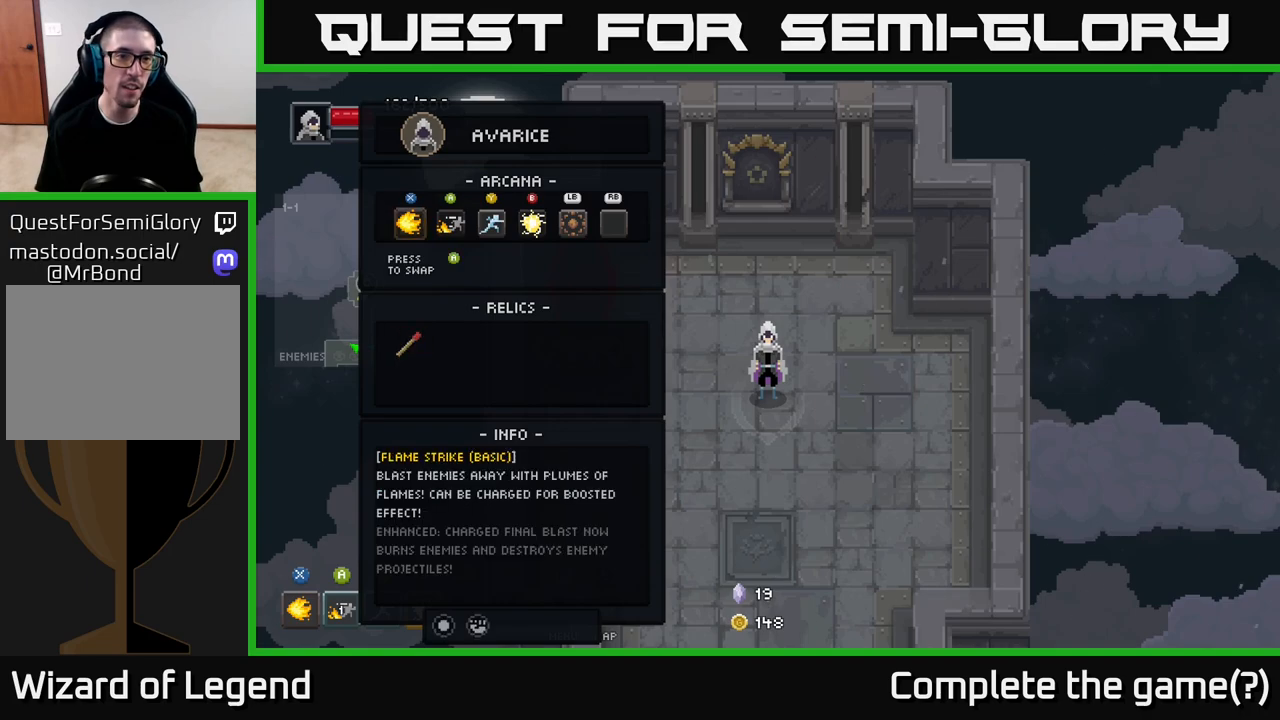
{"buttons": ["DPAD_RIGHT"], "left_stick": "center", "right_stick": "center", "events": [[67, "DPAD_UP", "up"], [200, "DPAD_RIGHT", "down"], [267, "DPAD_RIGHT", "up"], [350, "DPAD_RIGHT", "down"], [417, "DPAD_RIGHT", "up"], [483, "DPAD_RIGHT", "down"]]}
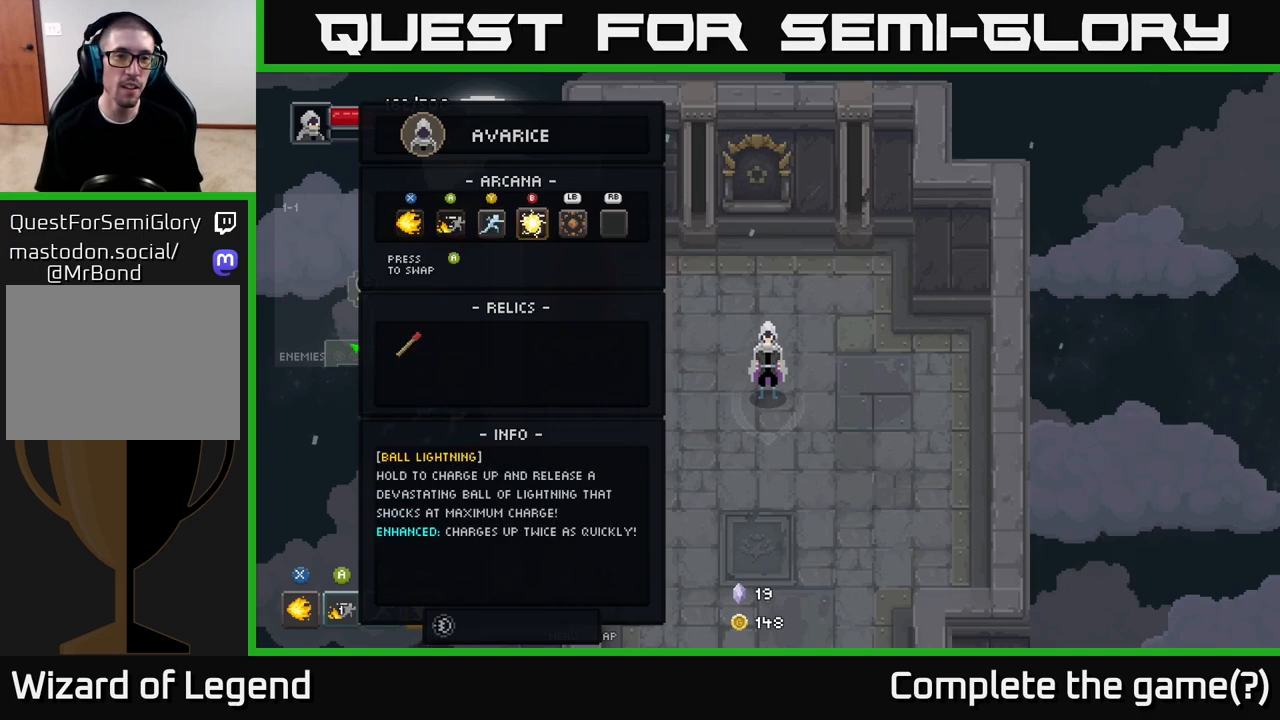
{"buttons": [], "left_stick": "center", "right_stick": "center", "events": [[50, "DPAD_RIGHT", "up"], [133, "DPAD_RIGHT", "down"], [217, "DPAD_RIGHT", "up"]]}
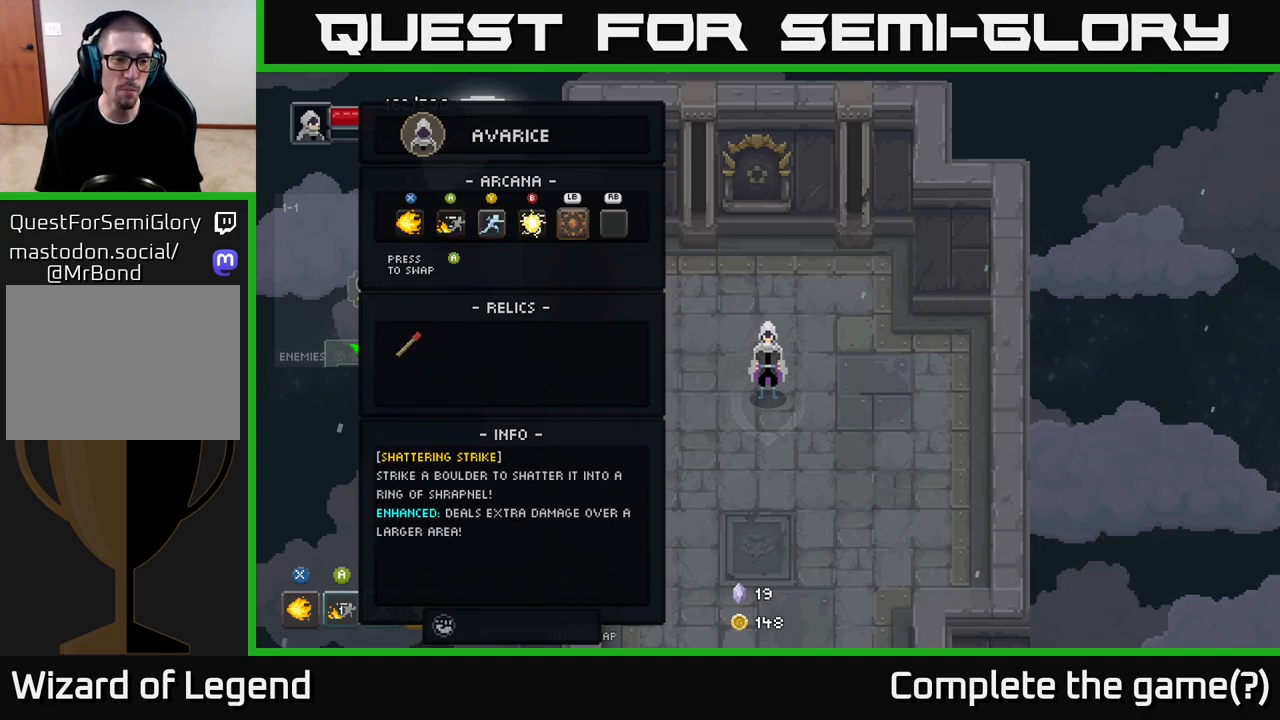
{"buttons": [], "left_stick": "center", "right_stick": "center", "events": []}
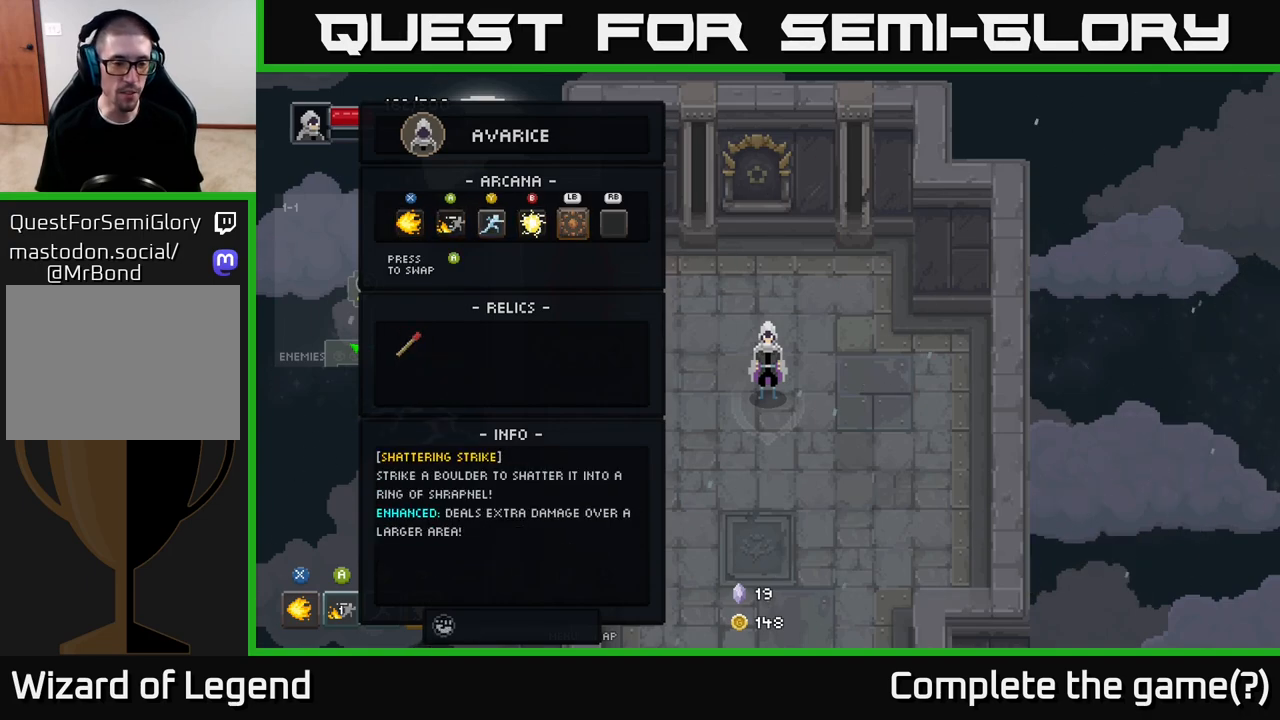
{"buttons": [], "left_stick": "center", "right_stick": "center", "events": []}
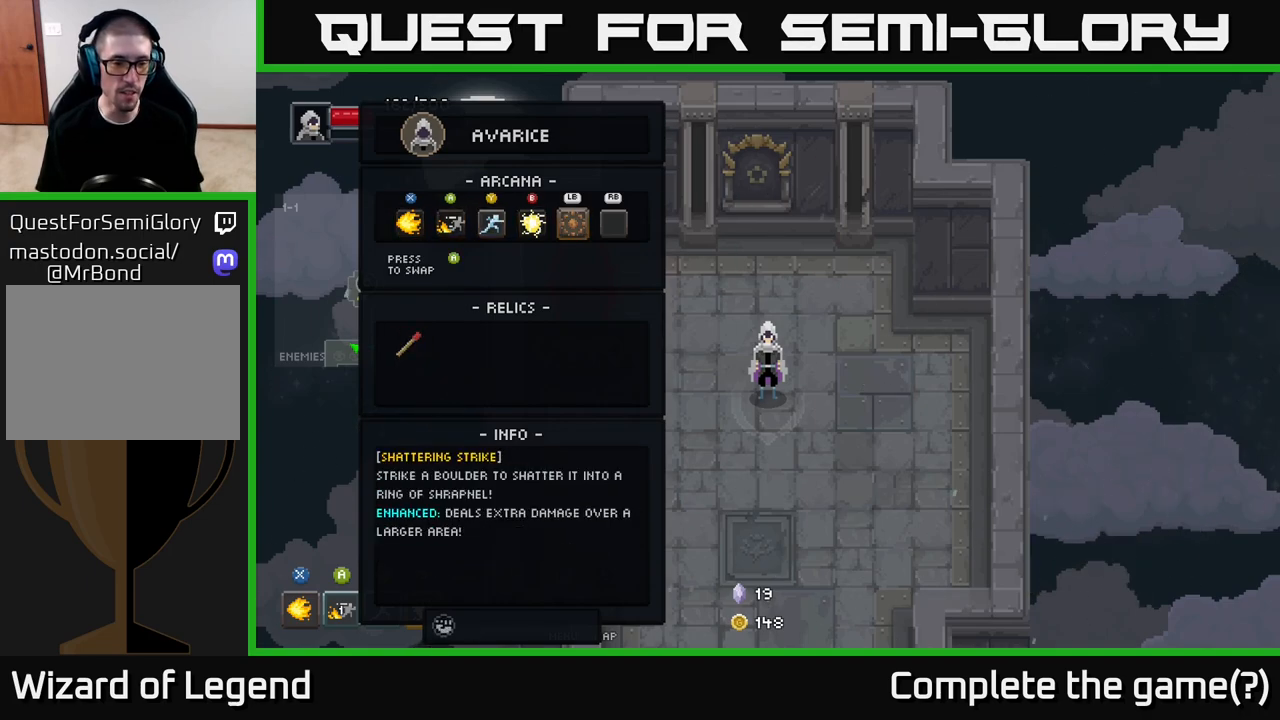
{"buttons": [], "left_stick": "center", "right_stick": "center", "events": []}
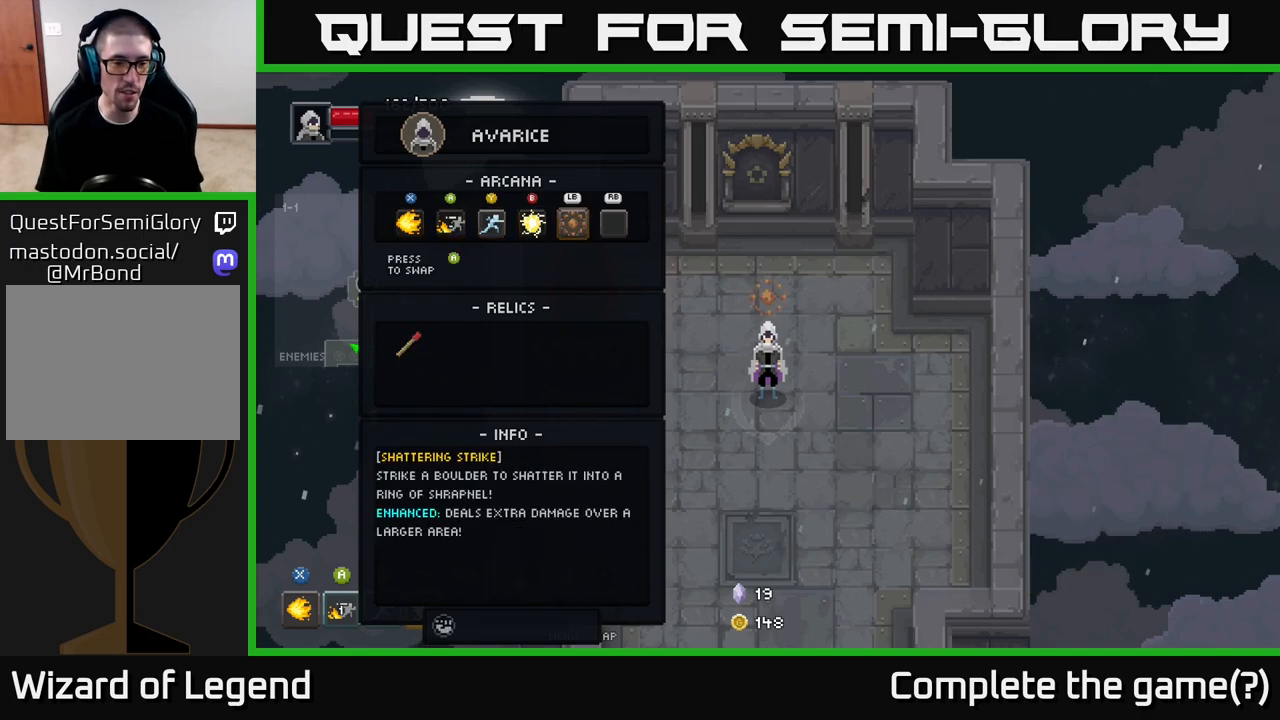
{"buttons": [], "left_stick": "center", "right_stick": "center", "events": []}
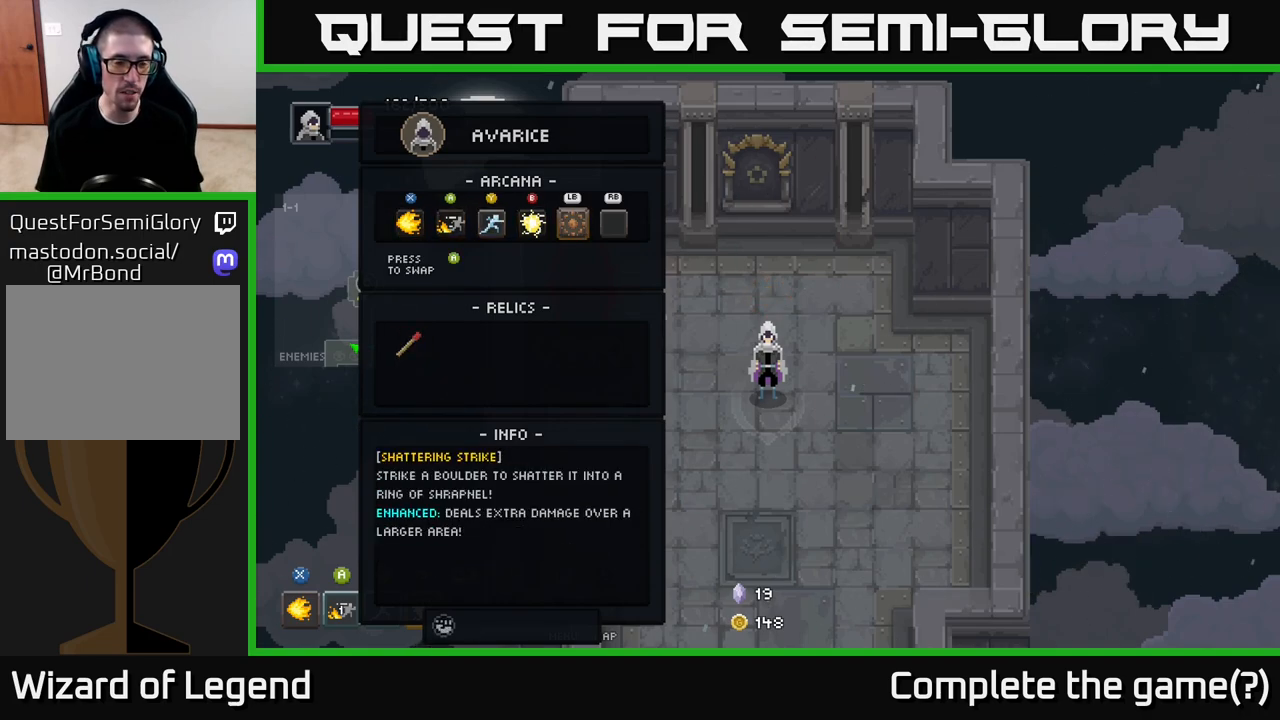
{"buttons": [], "left_stick": "center", "right_stick": "center", "events": []}
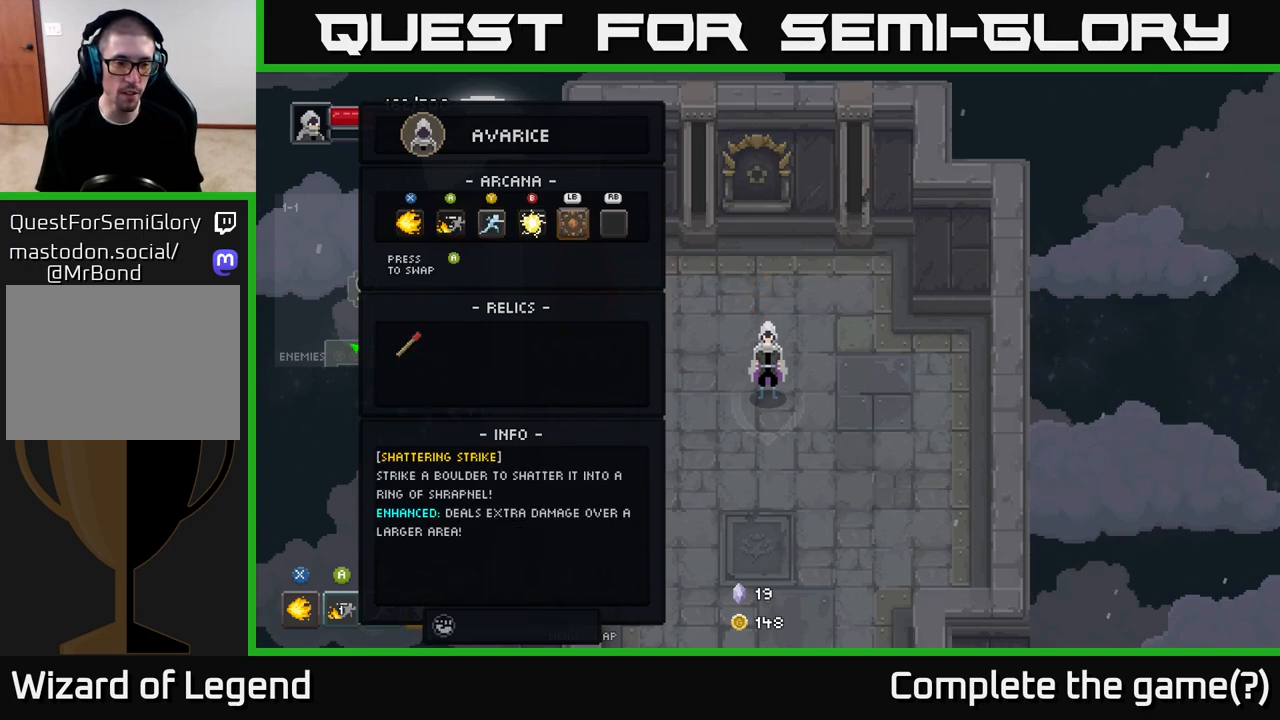
{"buttons": [], "left_stick": "center", "right_stick": "center", "events": []}
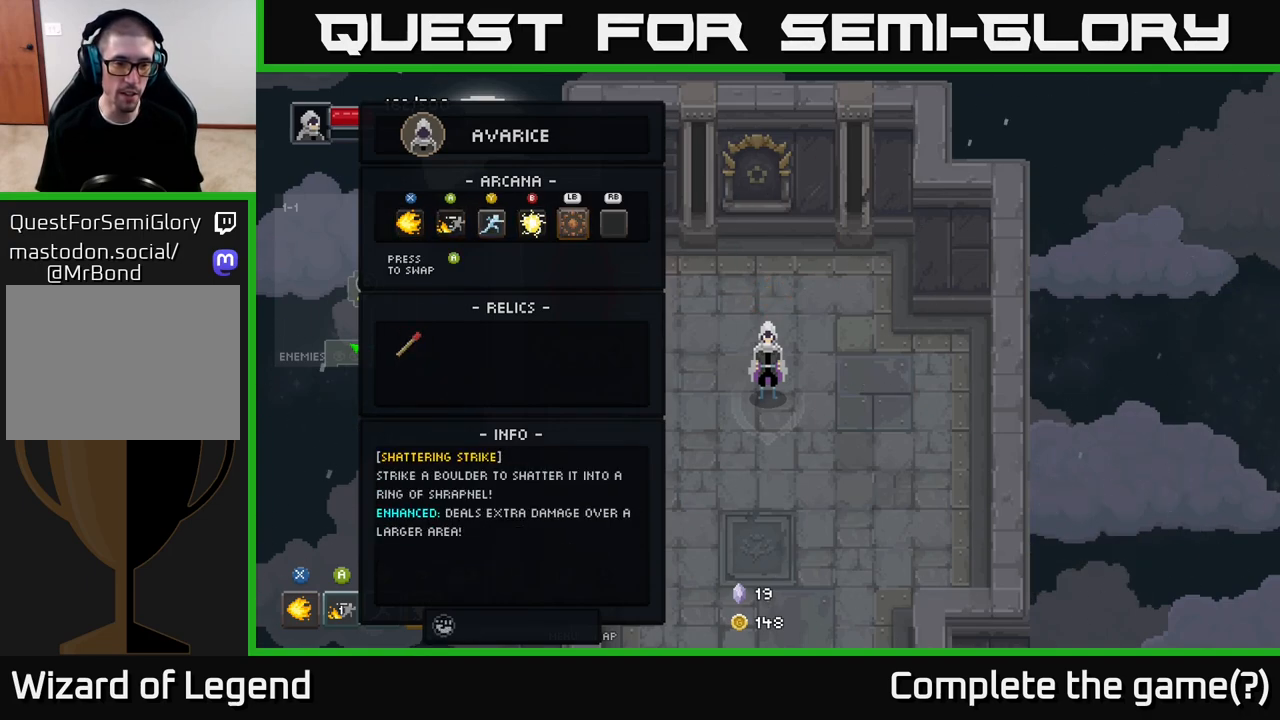
{"buttons": [], "left_stick": "center", "right_stick": "center", "events": []}
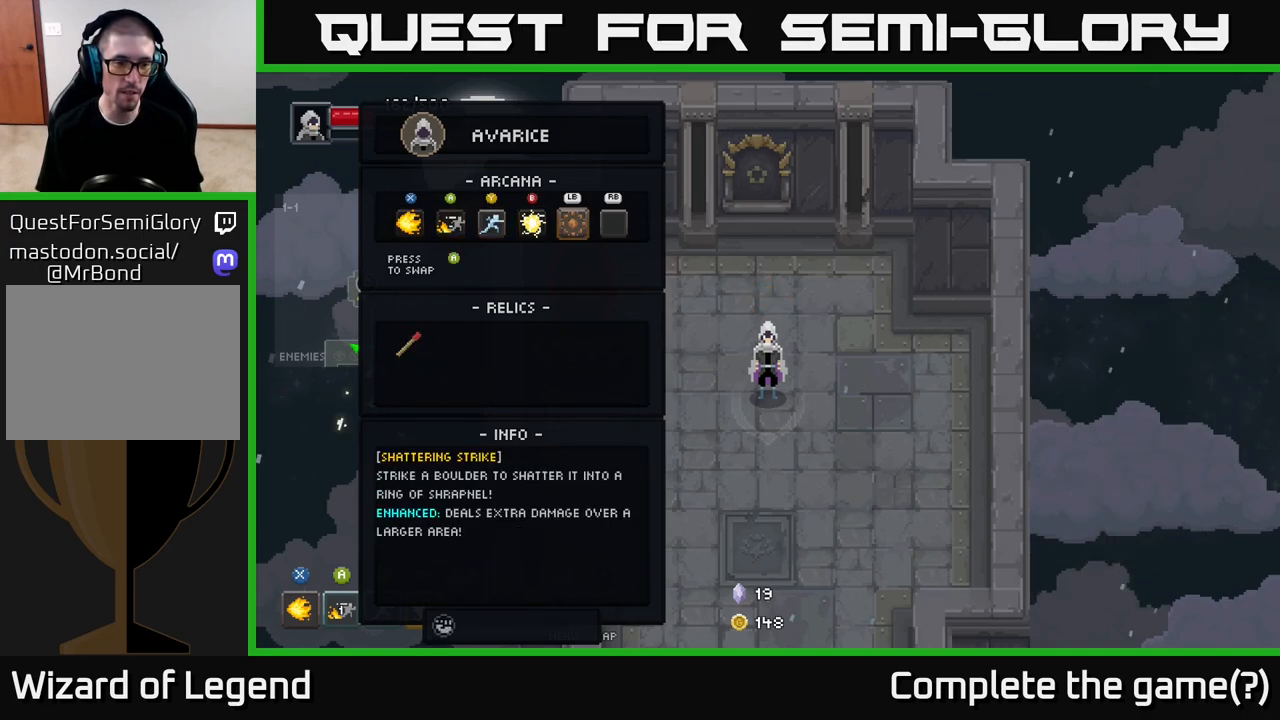
{"buttons": [], "left_stick": "center", "right_stick": "center", "events": []}
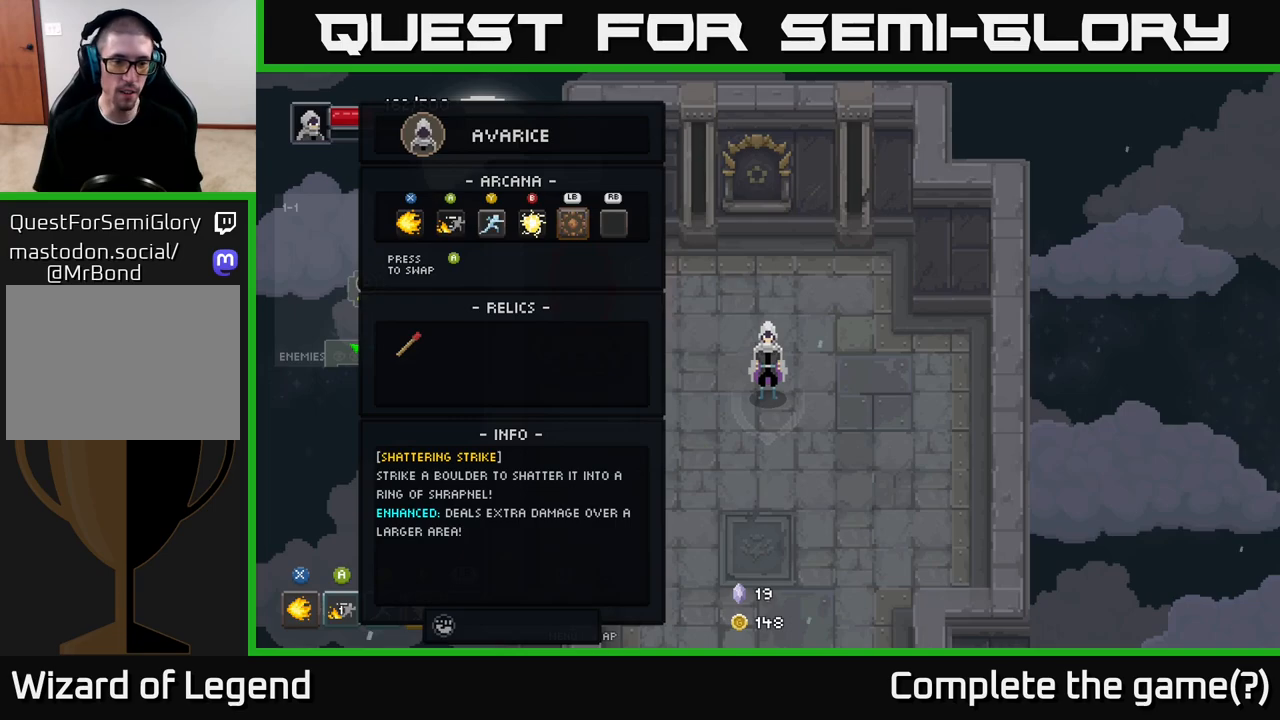
{"buttons": [], "left_stick": "down", "right_stick": "center", "events": [[283, "B", "down"], [367, "B", "up"], [483, "left_stick", "down"]]}
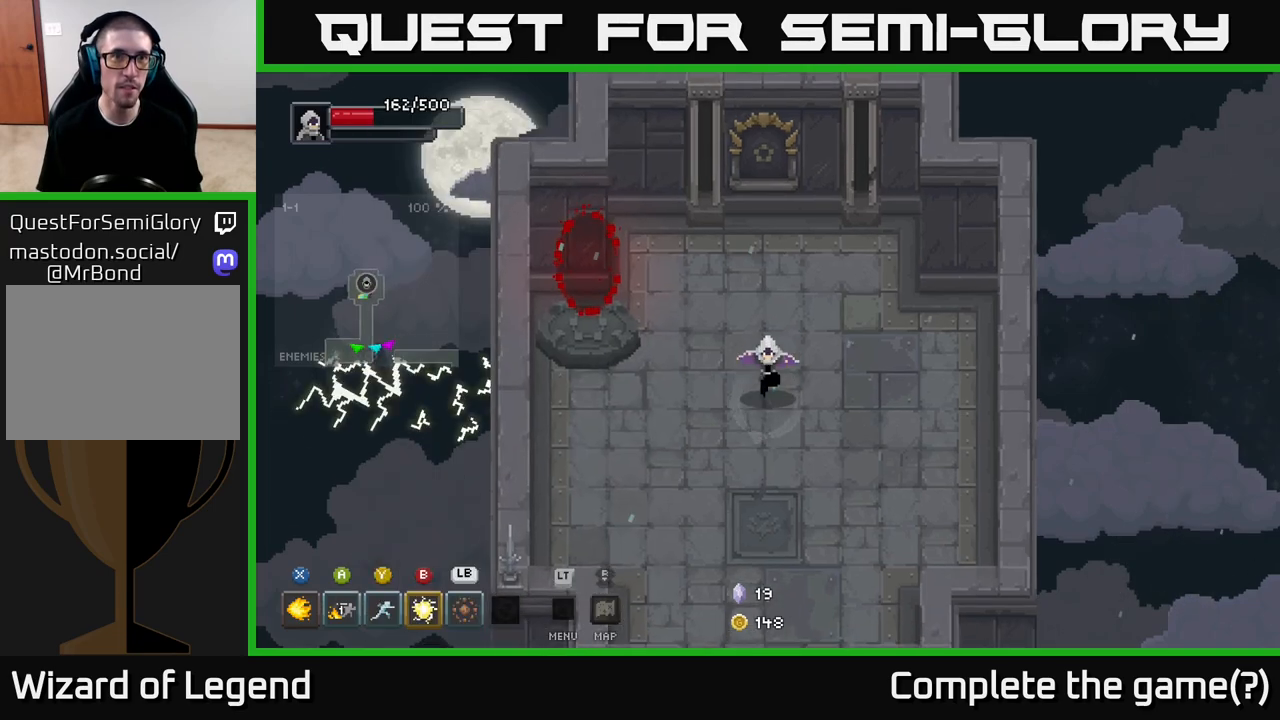
{"buttons": [], "left_stick": "down", "right_stick": "center", "events": []}
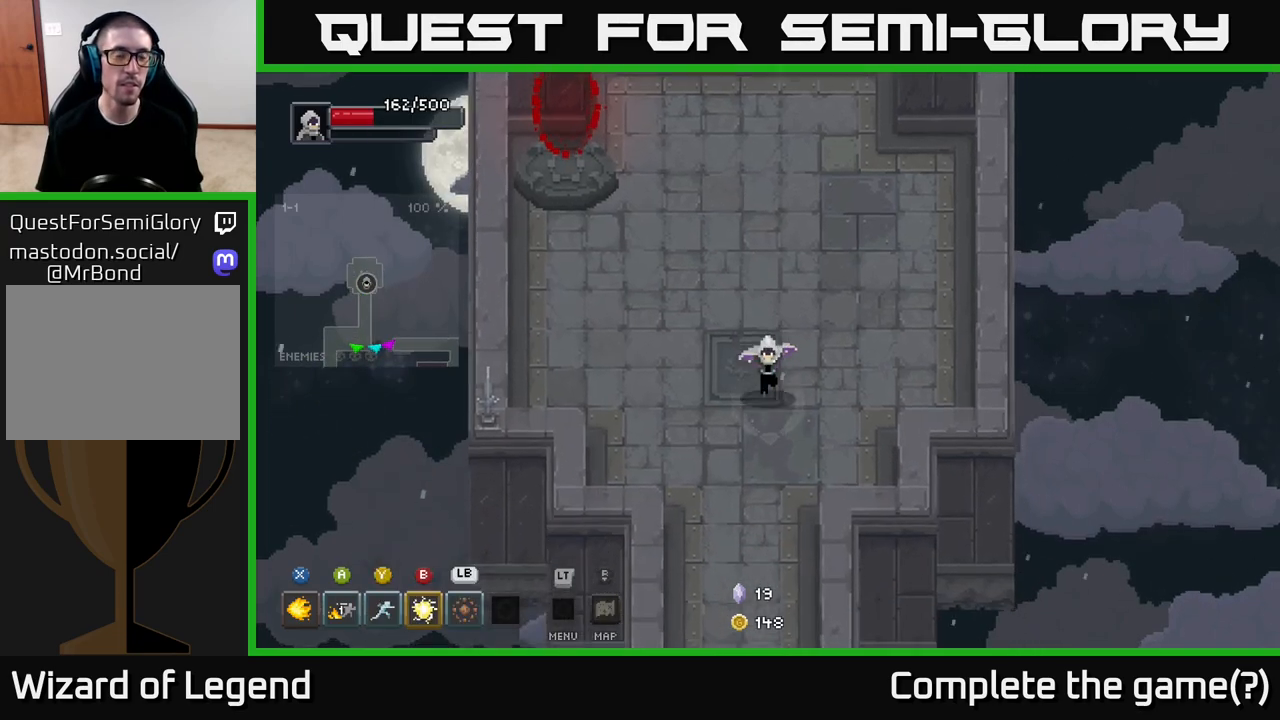
{"buttons": [], "left_stick": "up-left", "right_stick": "center", "events": [[367, "left_stick", "left"], [450, "left_stick", "up-left"]]}
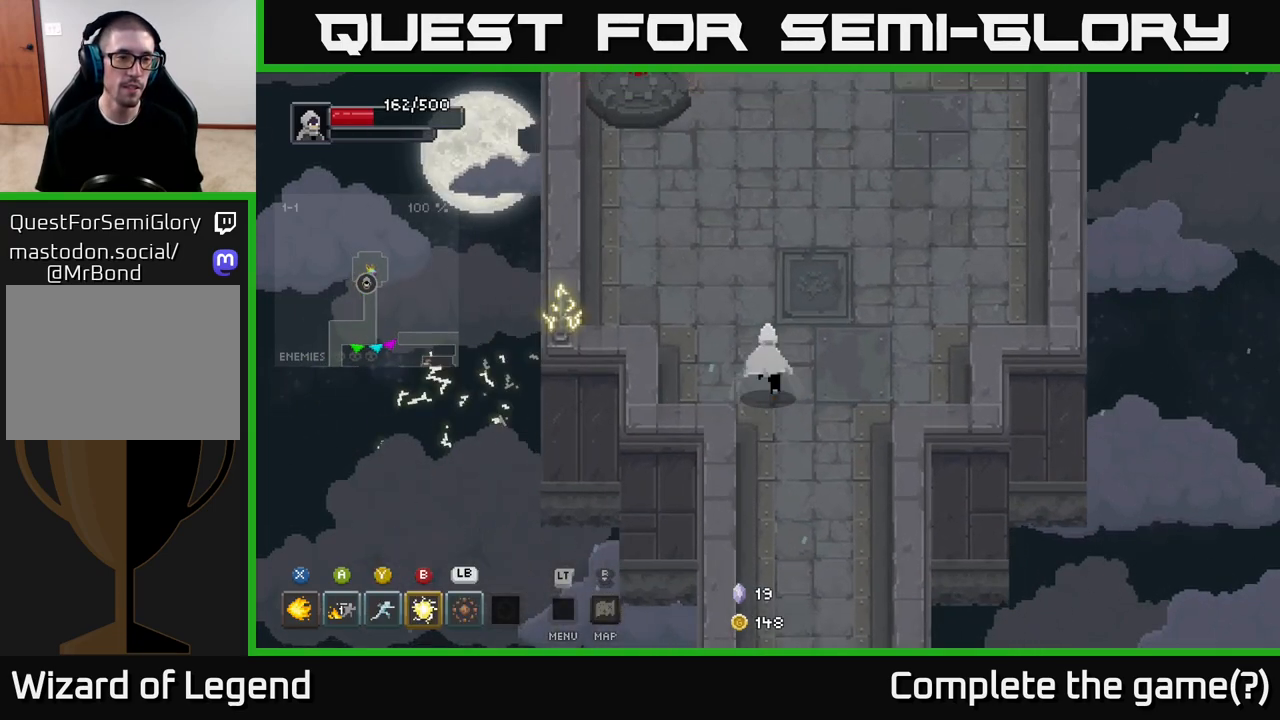
{"buttons": [], "left_stick": "up", "right_stick": "center", "events": [[150, "left_stick", "center"], [483, "left_stick", "up"]]}
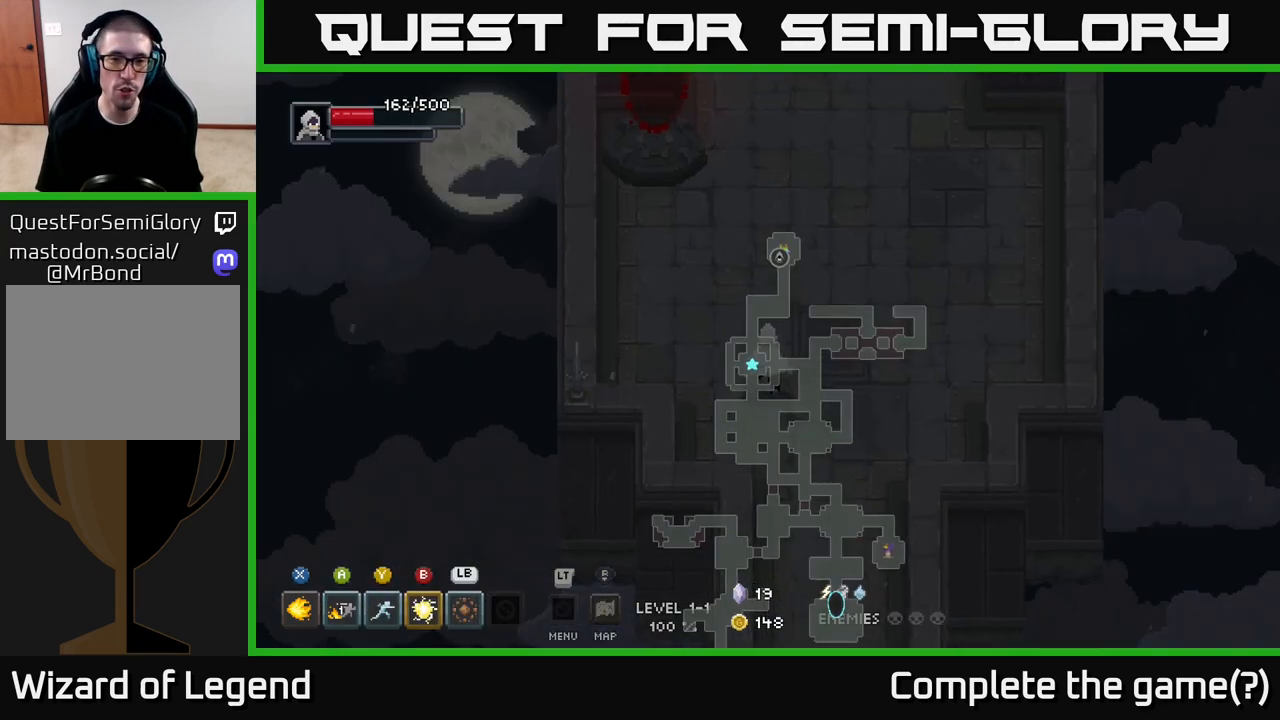
{"buttons": [], "left_stick": "center", "right_stick": "center", "events": [[183, "left_stick", "center"]]}
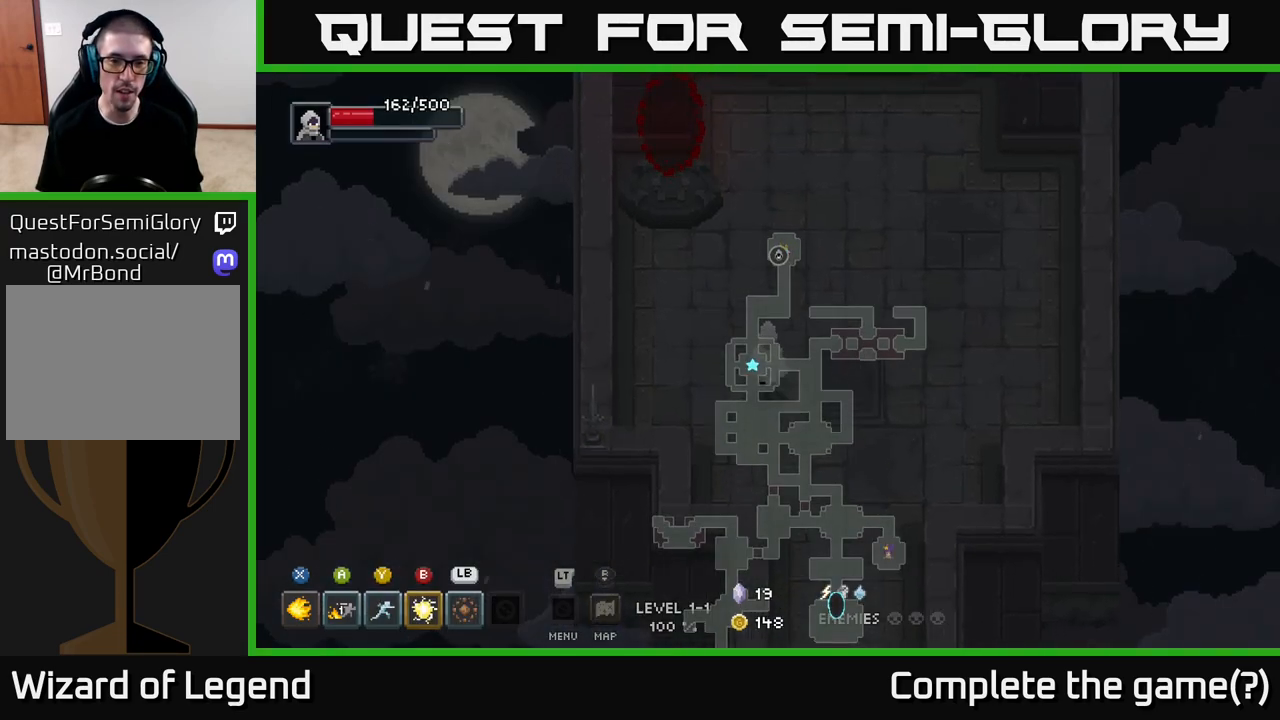
{"buttons": [], "left_stick": "up-left", "right_stick": "center", "events": [[200, "left_stick", "up"], [350, "left_stick", "up-left"]]}
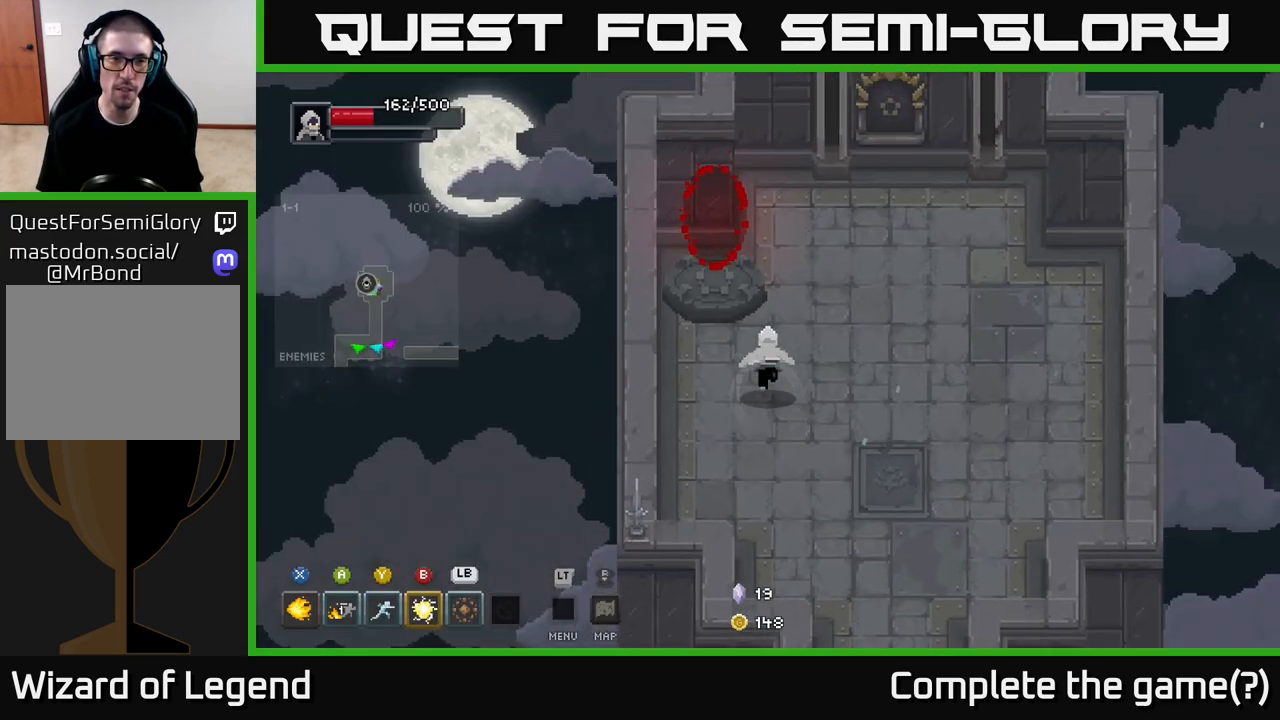
{"buttons": [], "left_stick": "up", "right_stick": "center", "events": [[250, "left_stick", "up"]]}
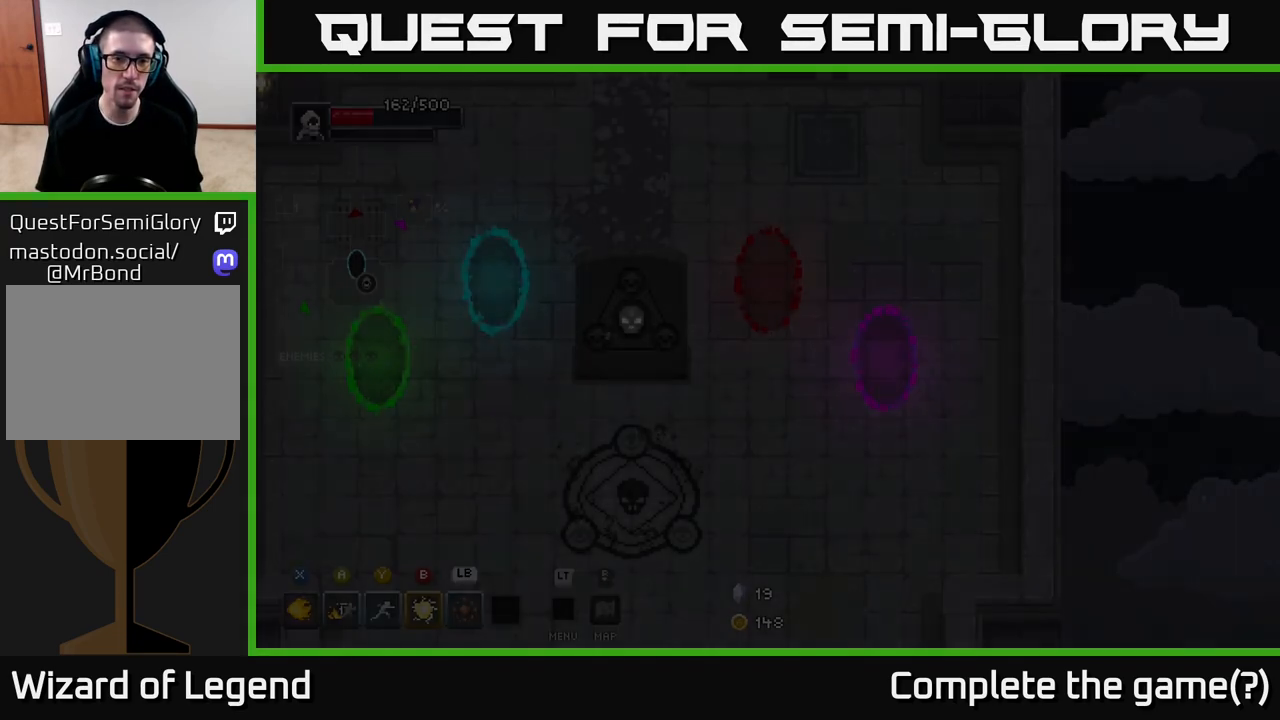
{"buttons": [], "left_stick": "down", "right_stick": "center", "events": [[17, "left_stick", "center"], [367, "left_stick", "down"]]}
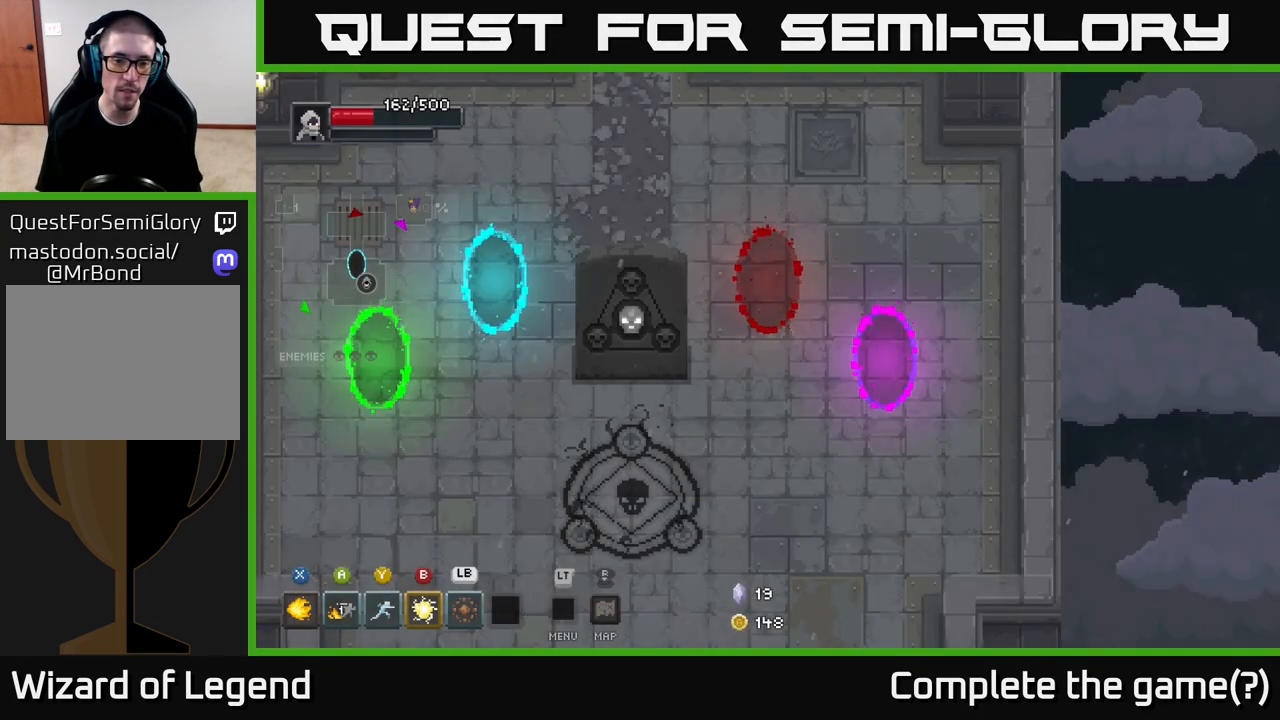
{"buttons": [], "left_stick": "left", "right_stick": "center", "events": [[183, "left_stick", "down-left"], [417, "left_stick", "left"]]}
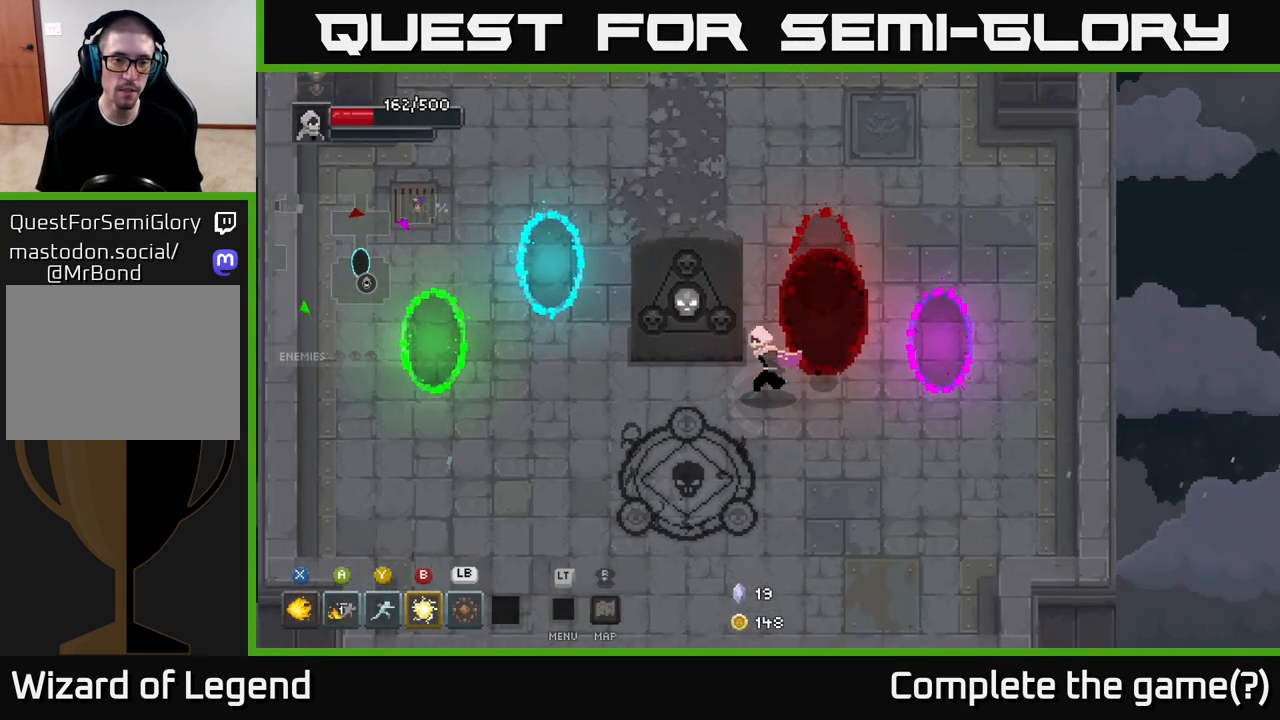
{"buttons": [], "left_stick": "center", "right_stick": "center", "events": [[150, "left_stick", "down-left"], [450, "X", "down"], [467, "left_stick", "center"], [500, "X", "up"]]}
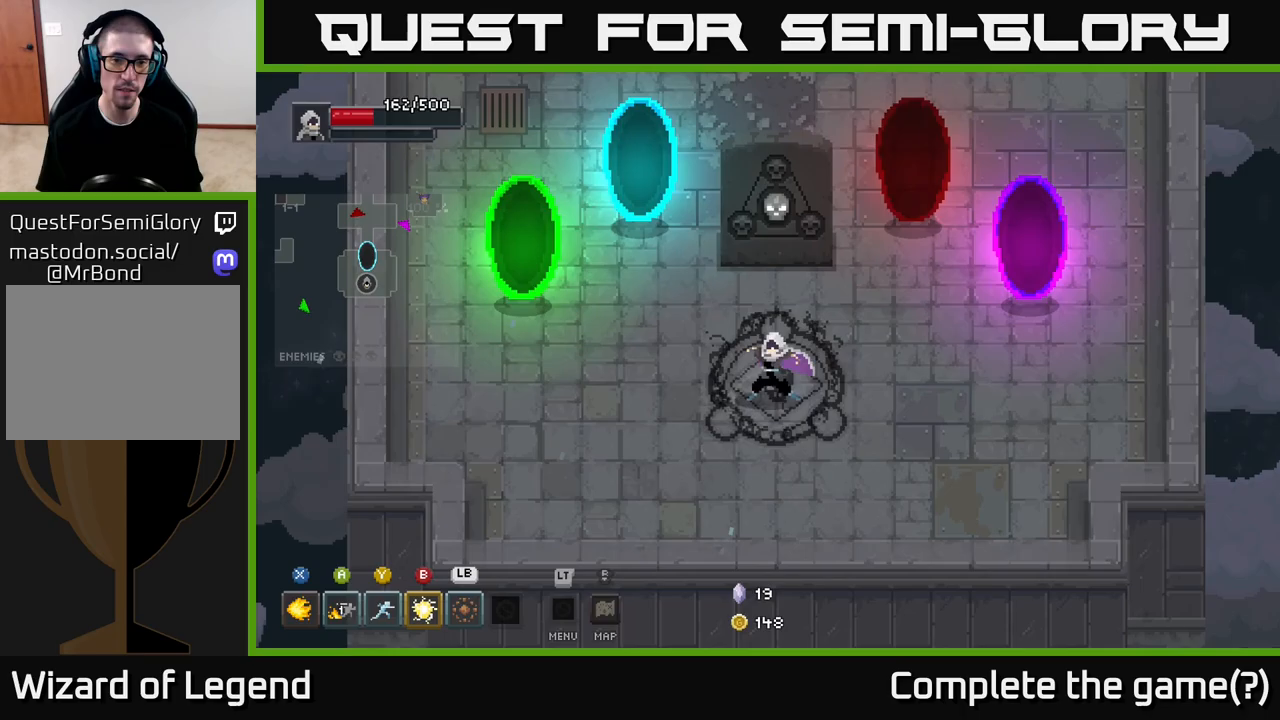
{"buttons": [], "left_stick": "up-right", "right_stick": "center", "events": [[300, "left_stick", "up-right"]]}
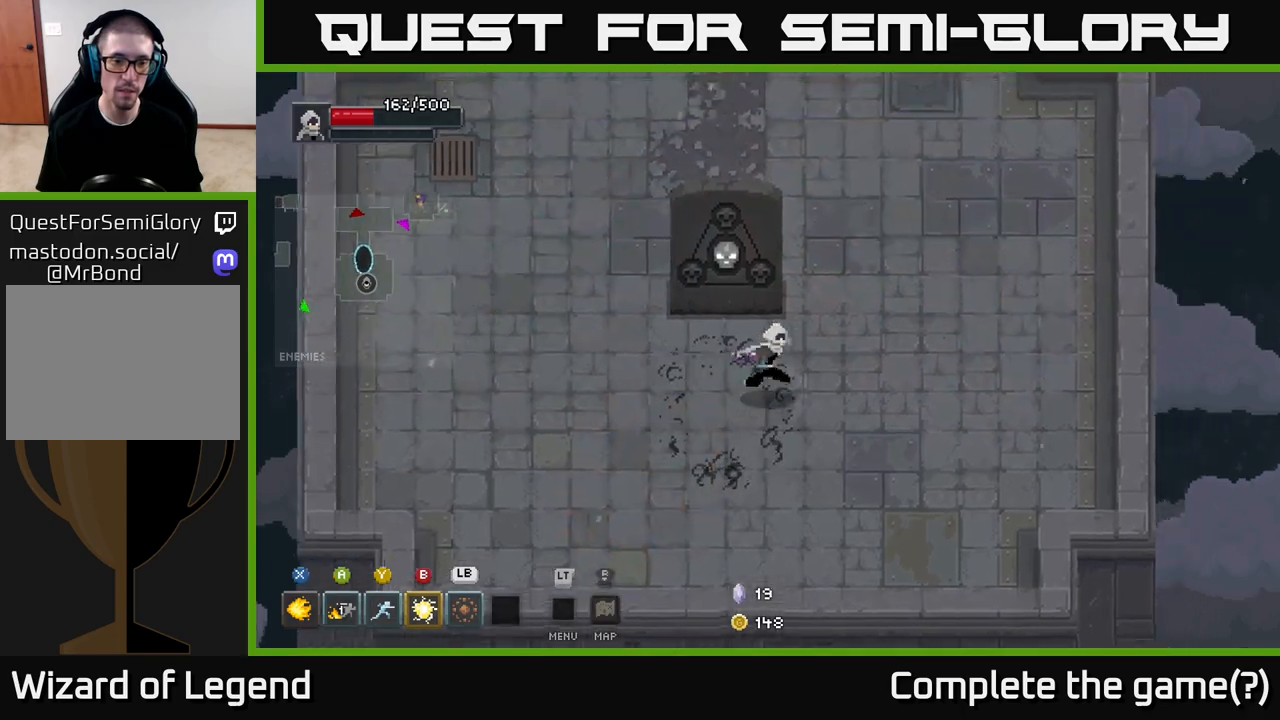
{"buttons": [], "left_stick": "up-left", "right_stick": "center", "events": [[467, "left_stick", "up-left"]]}
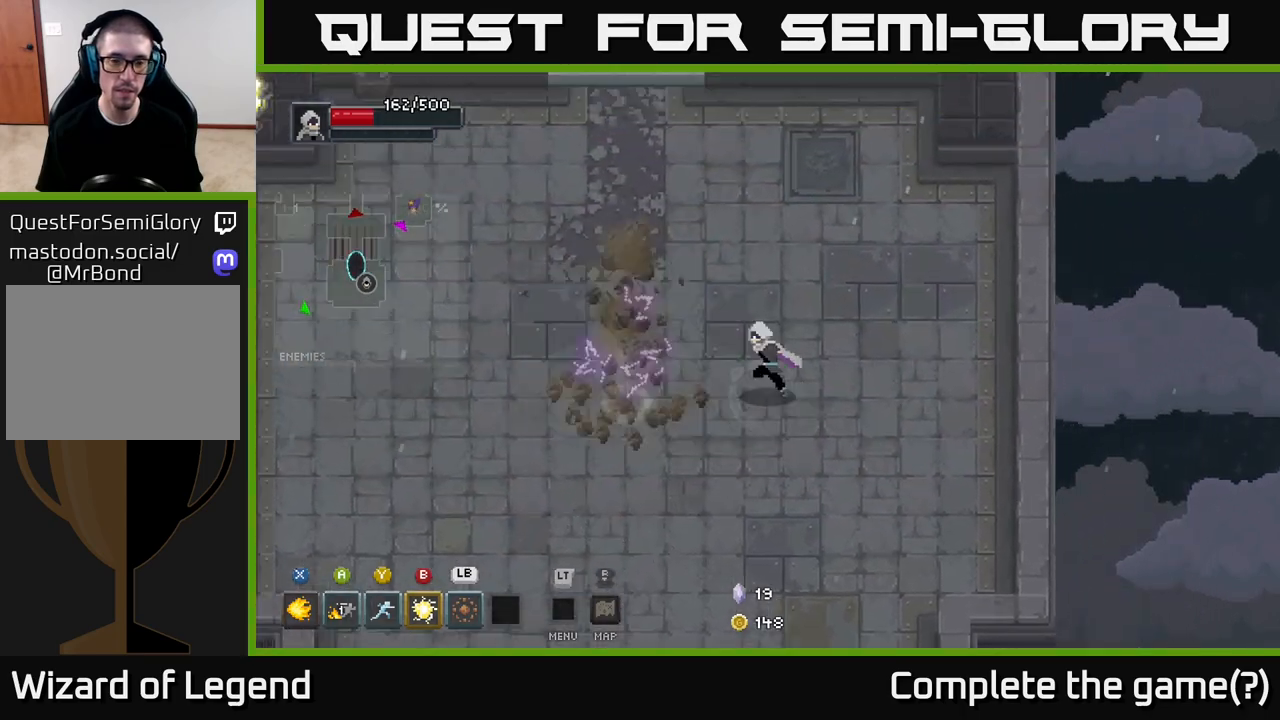
{"buttons": [], "left_stick": "down-right", "right_stick": "center", "events": [[150, "left_stick", "center"], [233, "left_stick", "down-right"]]}
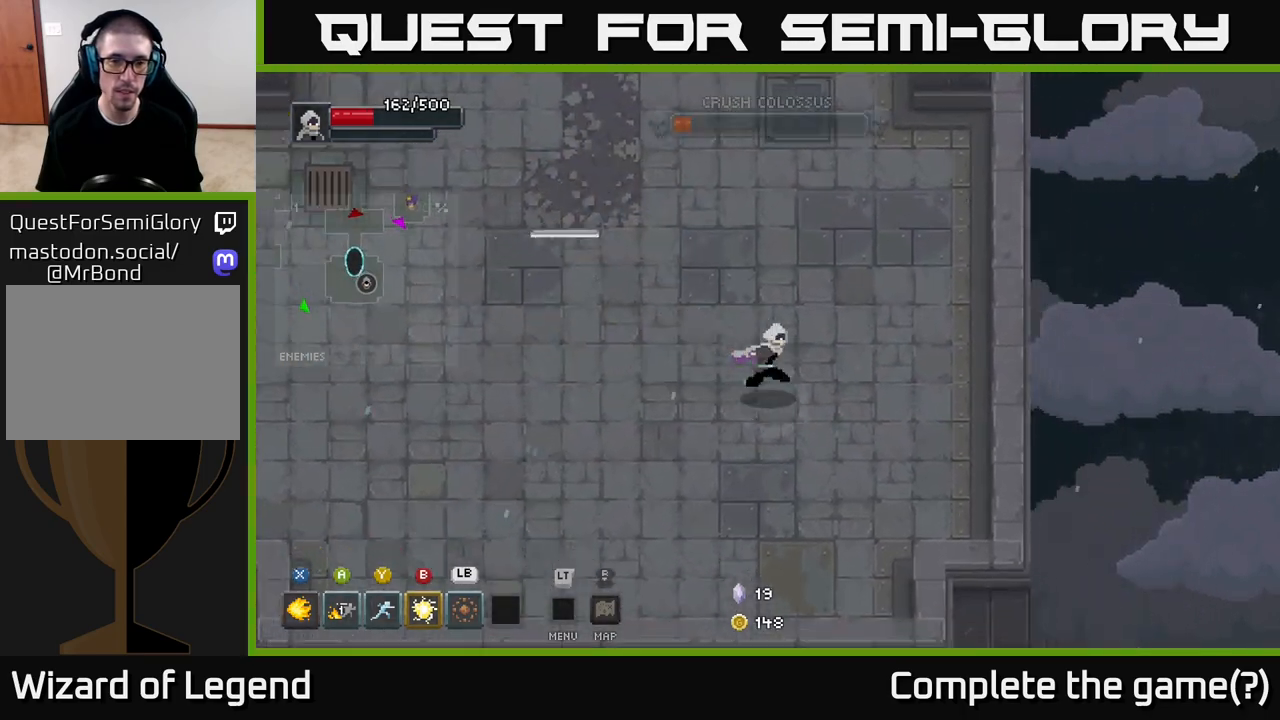
{"buttons": [], "left_stick": "up-right", "right_stick": "center", "events": [[33, "left_stick", "right"], [417, "left_stick", "up-right"]]}
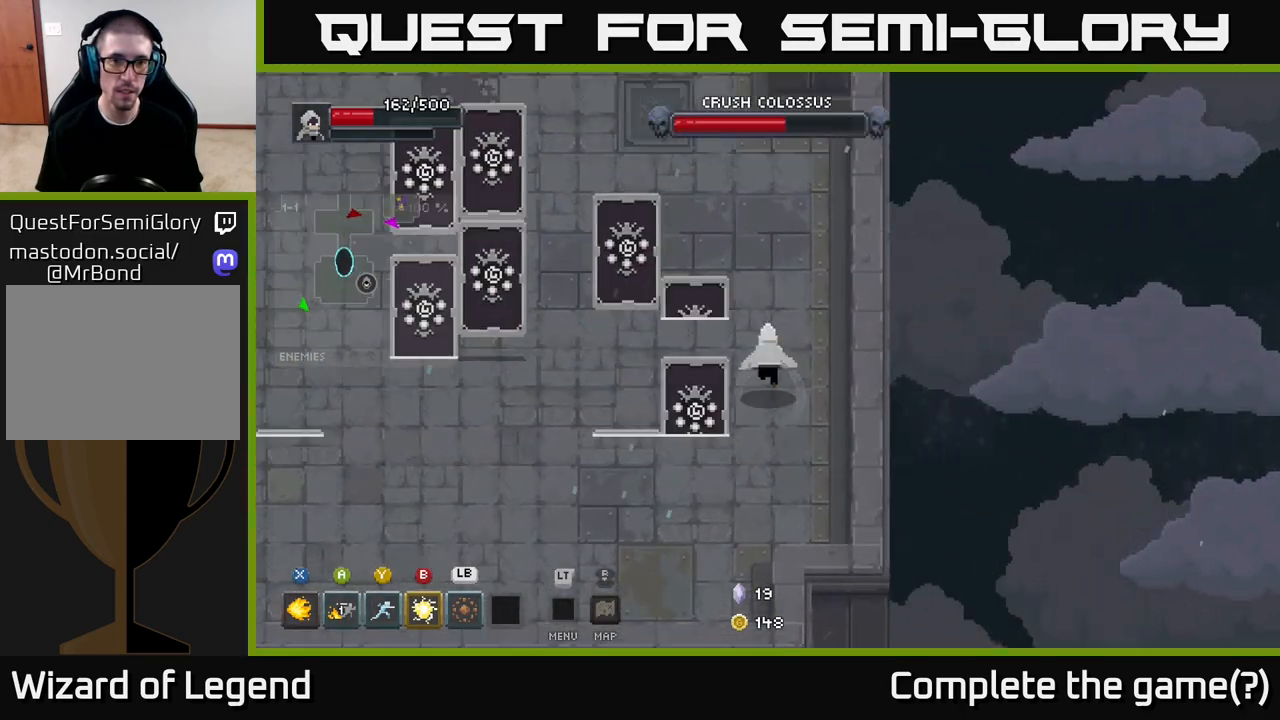
{"buttons": [], "left_stick": "left", "right_stick": "center", "events": [[450, "left_stick", "left"]]}